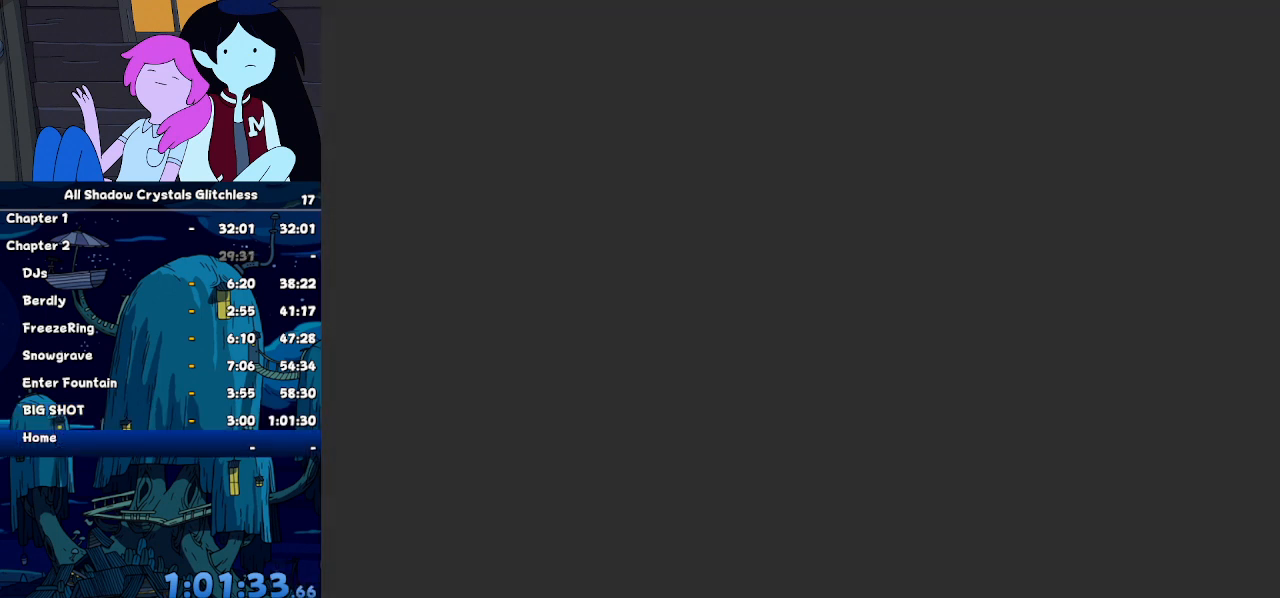
Gameplay with keyboard; each line is a JSON object with the keys held at the frame after it. "events" lists presses ("down") and releases ("up") of "c", "down", "left", "return", "right", "up", "x" and "z" between this image and that frame as [ms after this image, input, new state], when the widget could be followed in between. No other keys are recorded. Mouse input is not recorded. Not read: ctrl shift.
{"keys": [], "events": []}
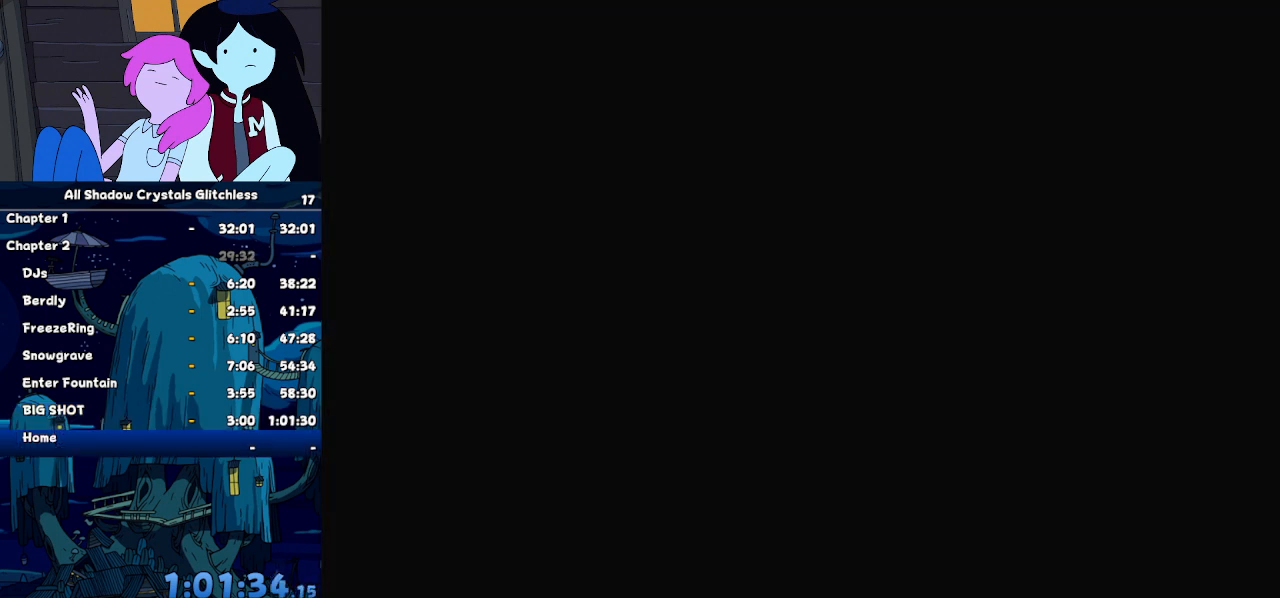
{"keys": [], "events": []}
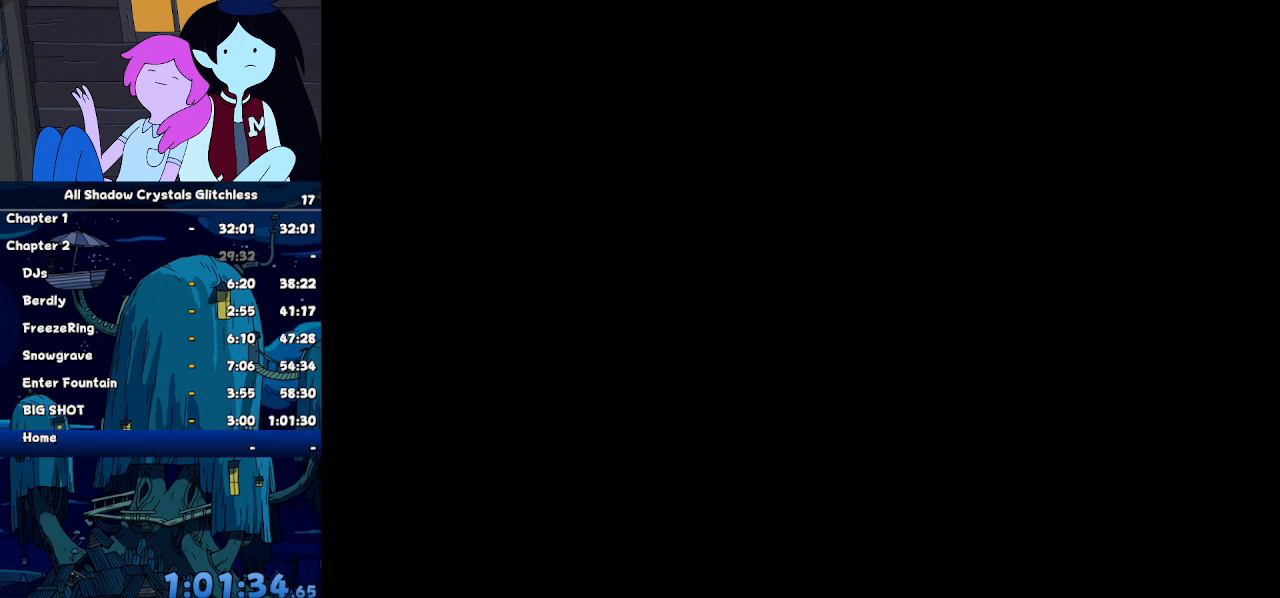
{"keys": [], "events": []}
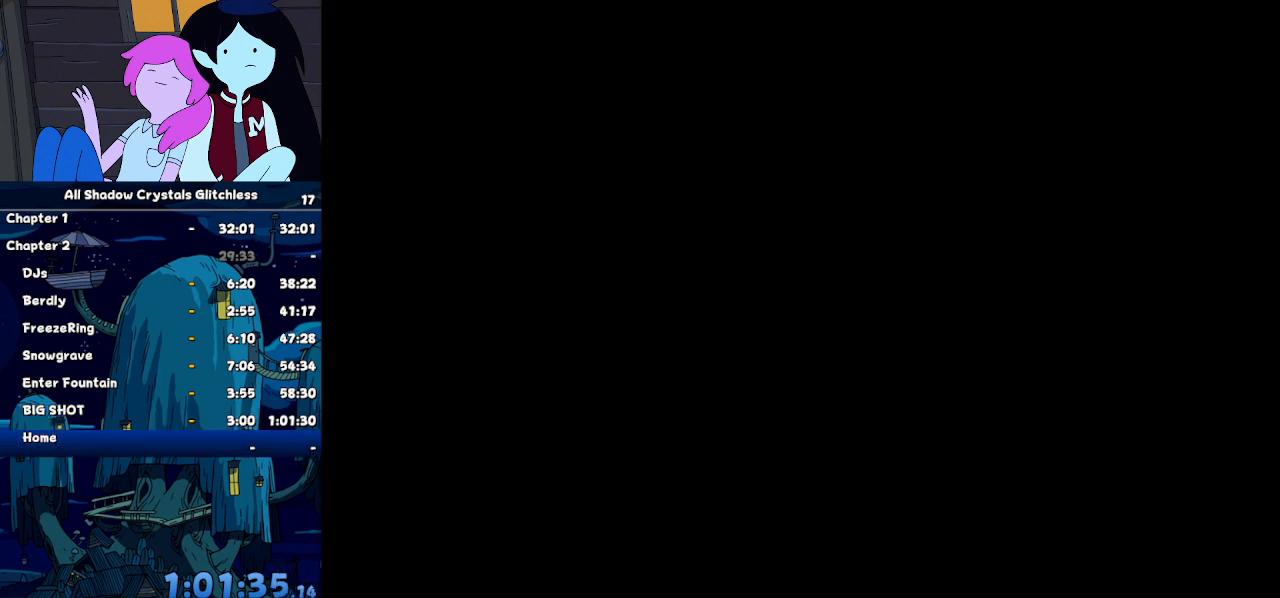
{"keys": []}
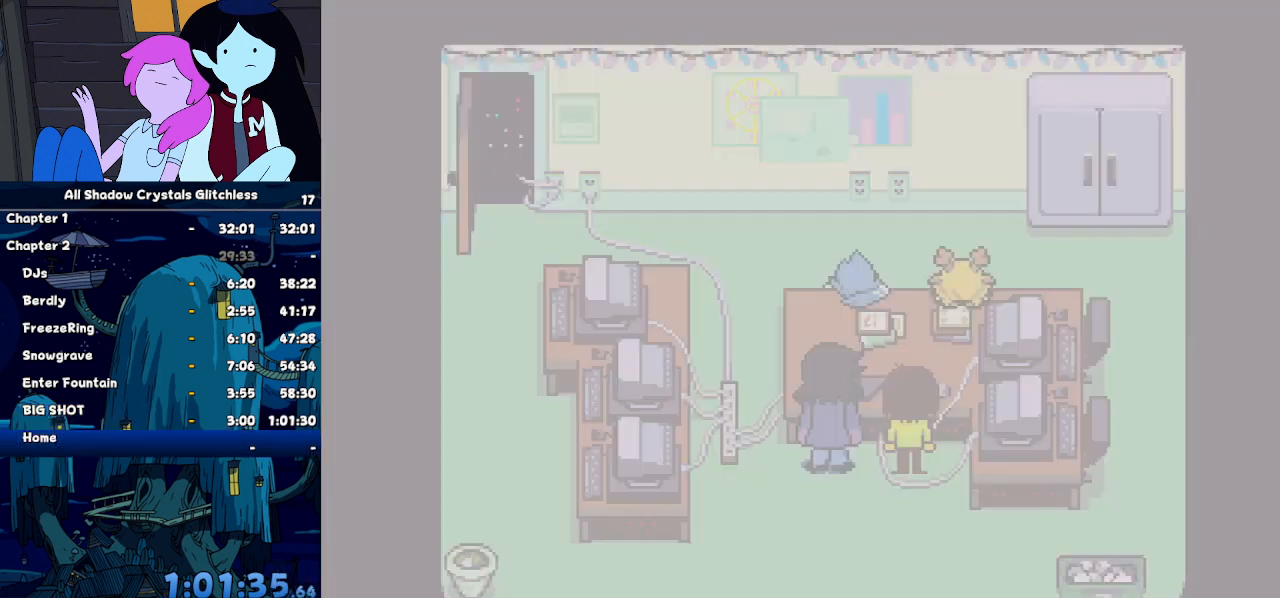
{"keys": []}
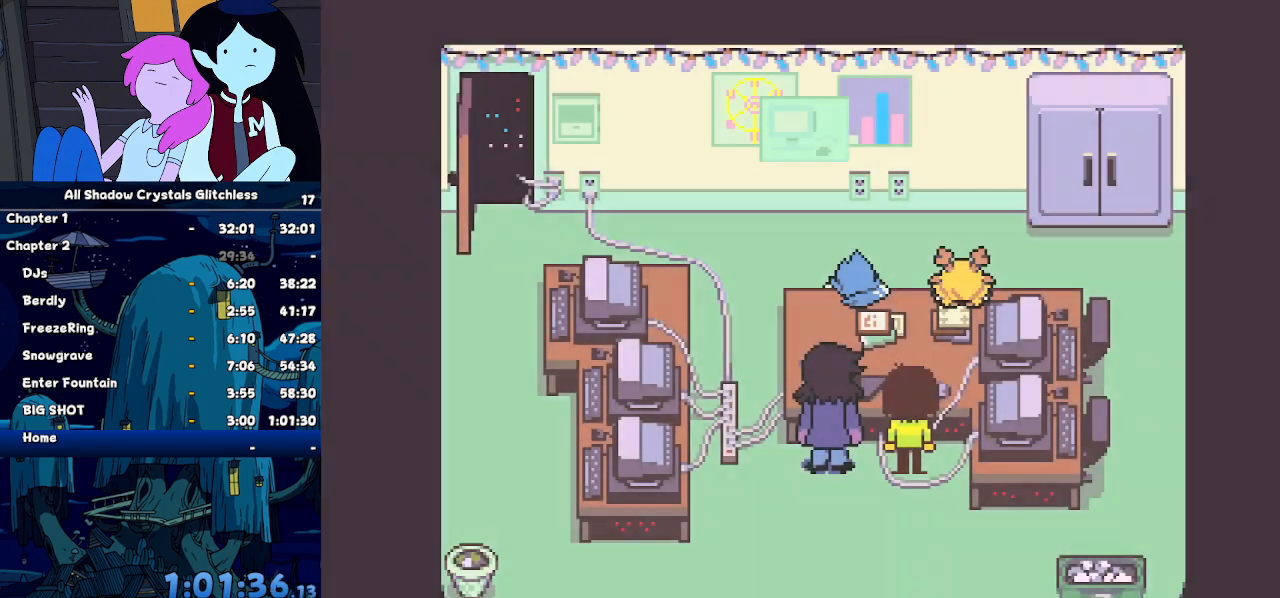
{"keys": [], "events": []}
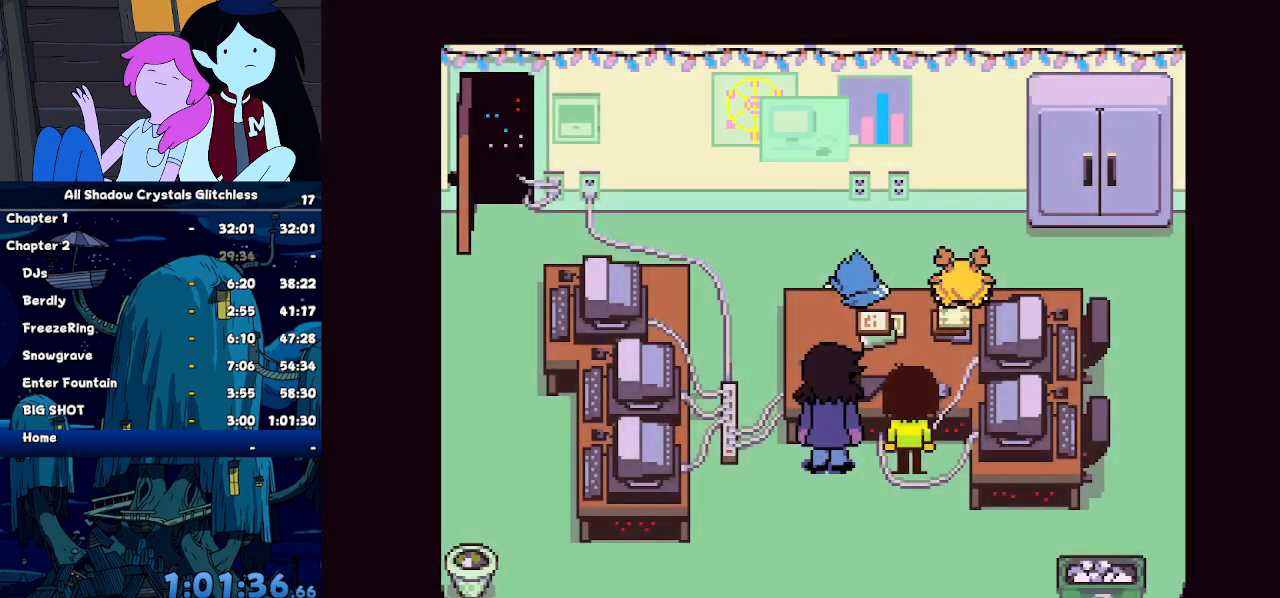
{"keys": [], "events": []}
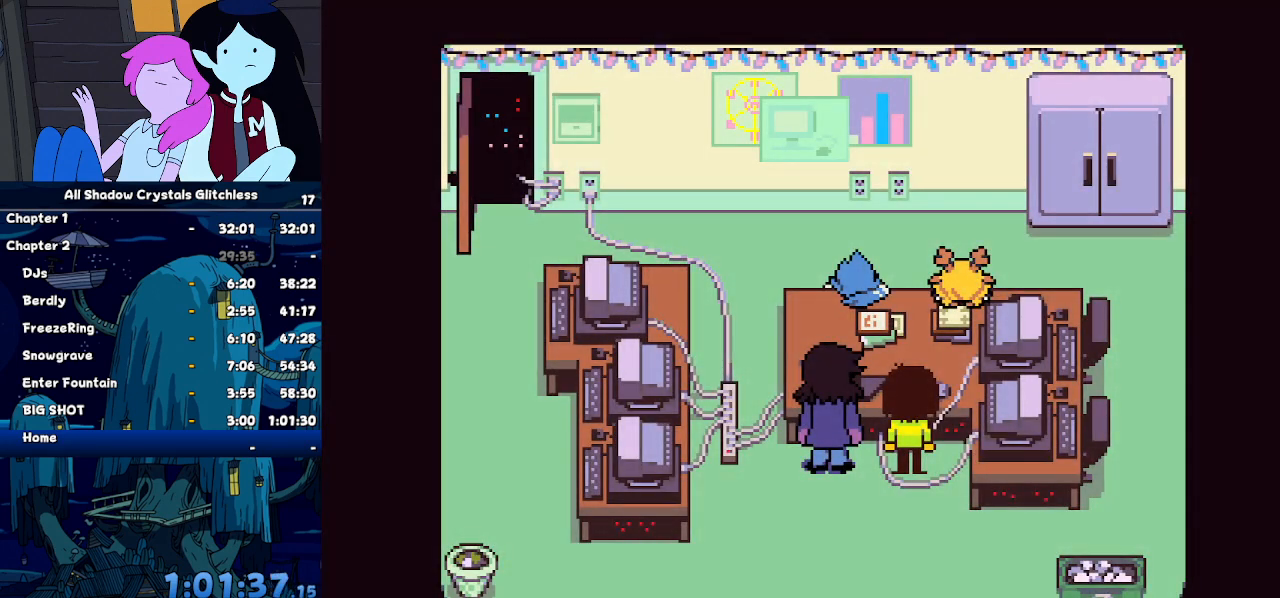
{"keys": [], "events": []}
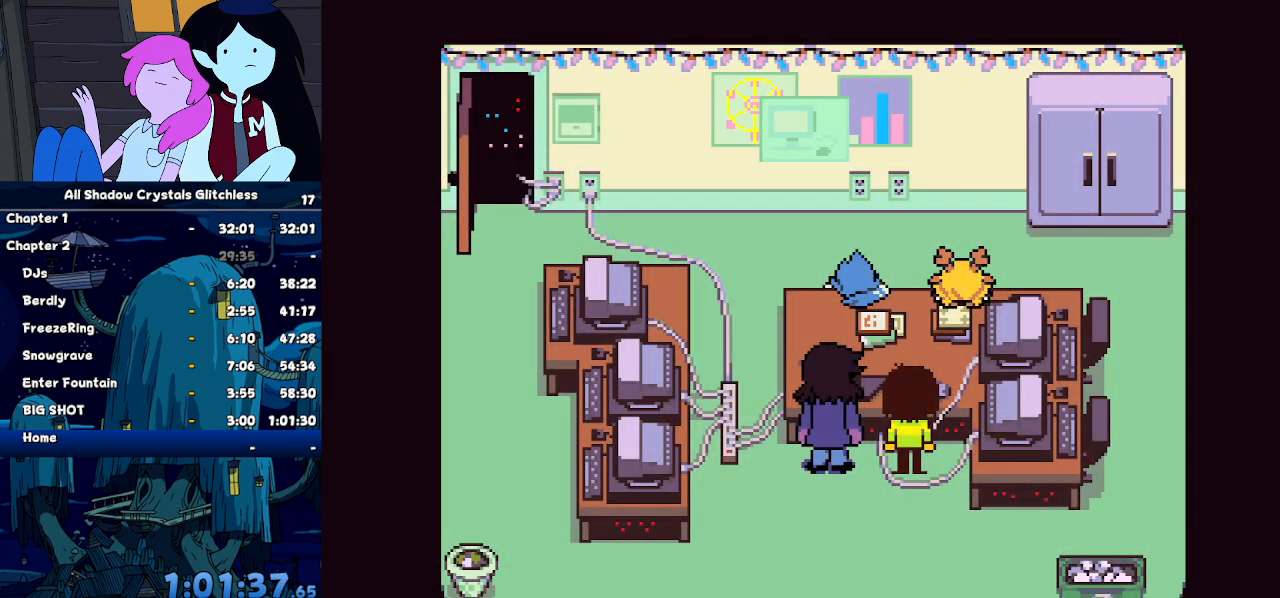
{"keys": ["down", "left"], "events": [[367, "down", "down"], [367, "left", "down"]]}
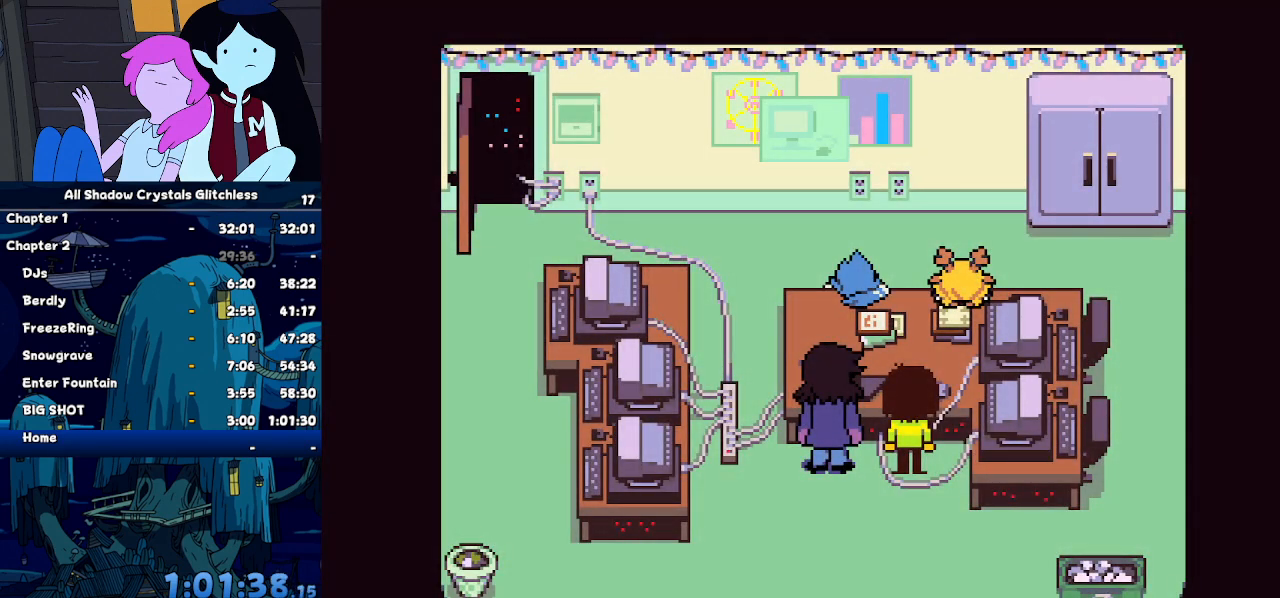
{"keys": ["down", "left"], "events": []}
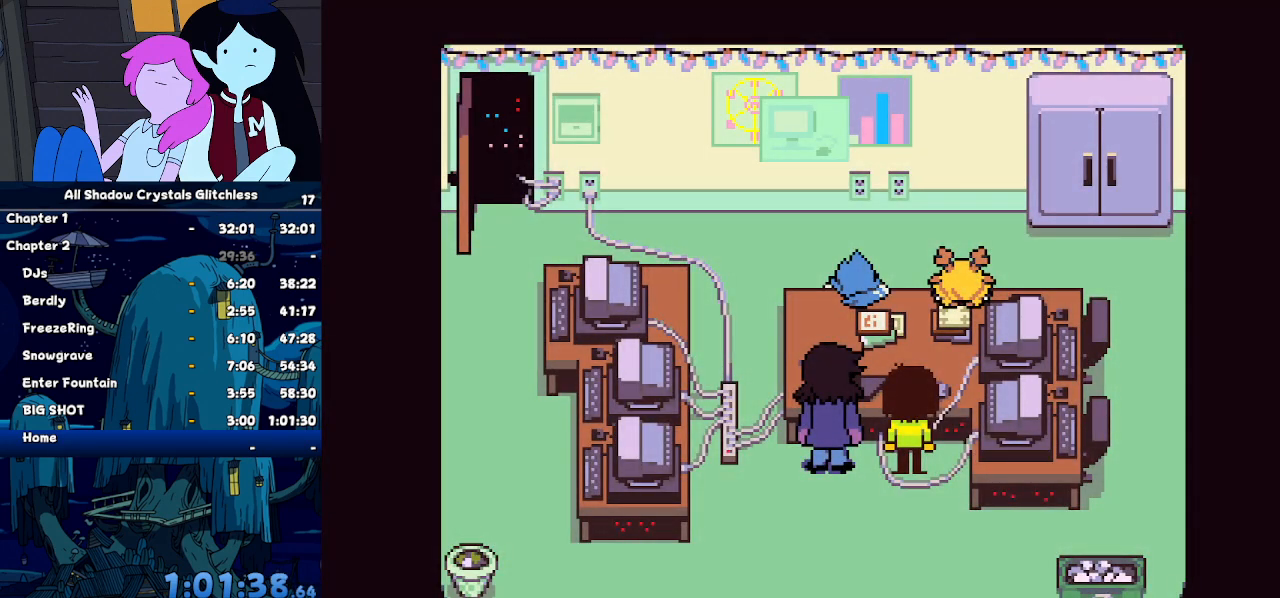
{"keys": ["down", "left"], "events": []}
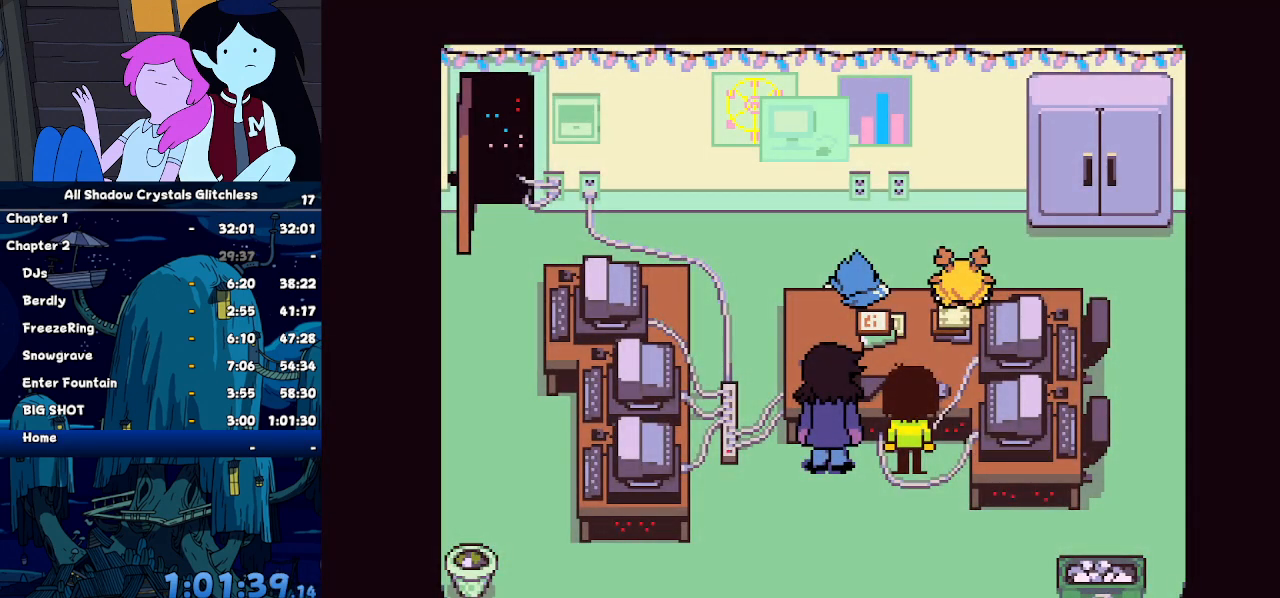
{"keys": ["down", "left"], "events": []}
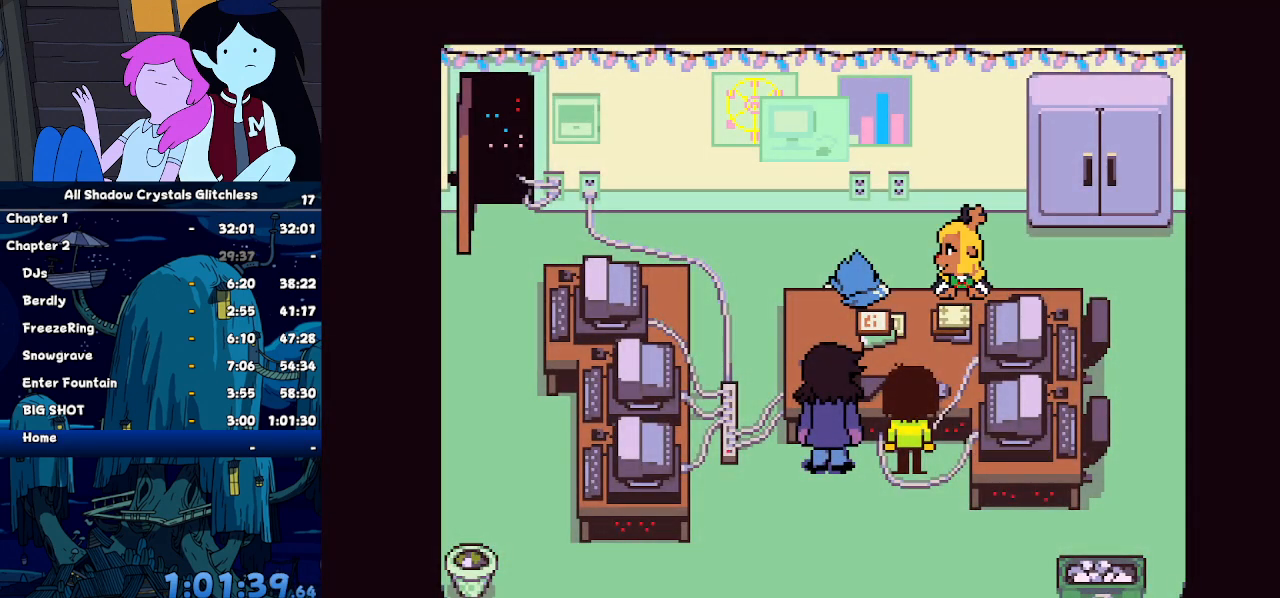
{"keys": ["down", "left"], "events": []}
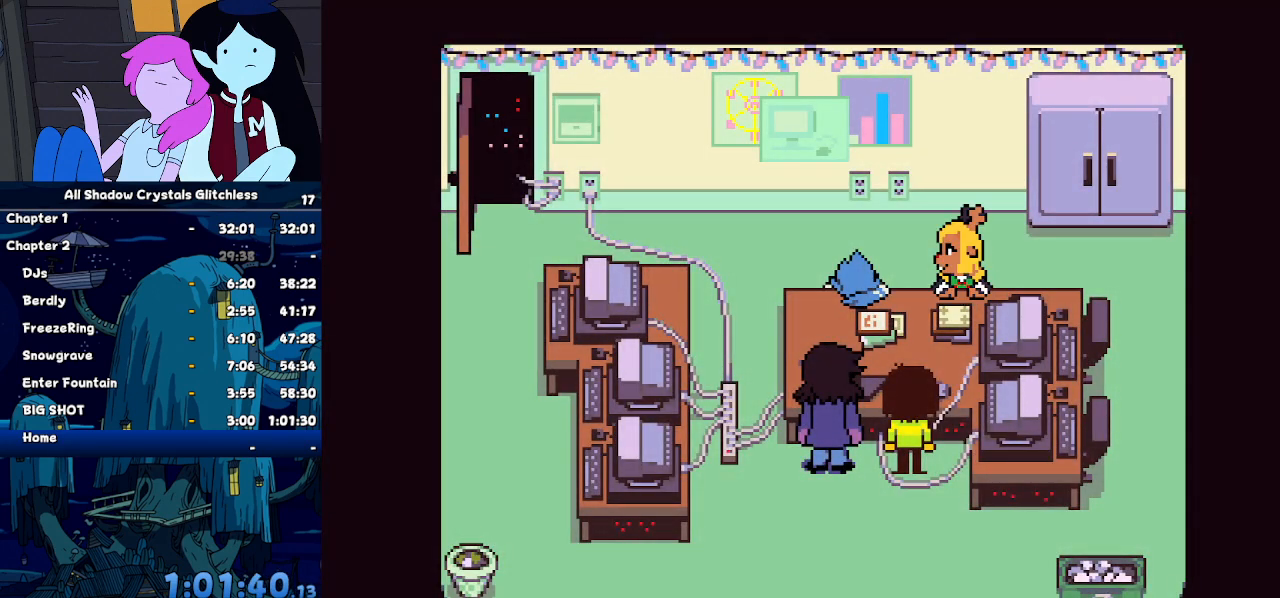
{"keys": ["down", "left"], "events": []}
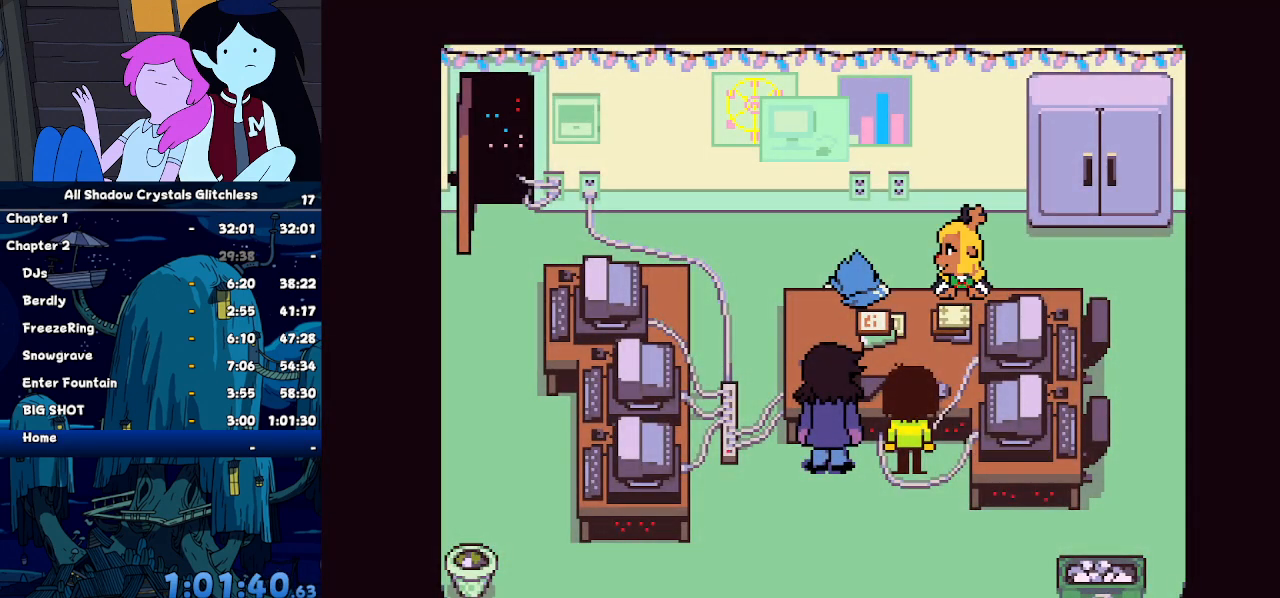
{"keys": ["down", "left"], "events": []}
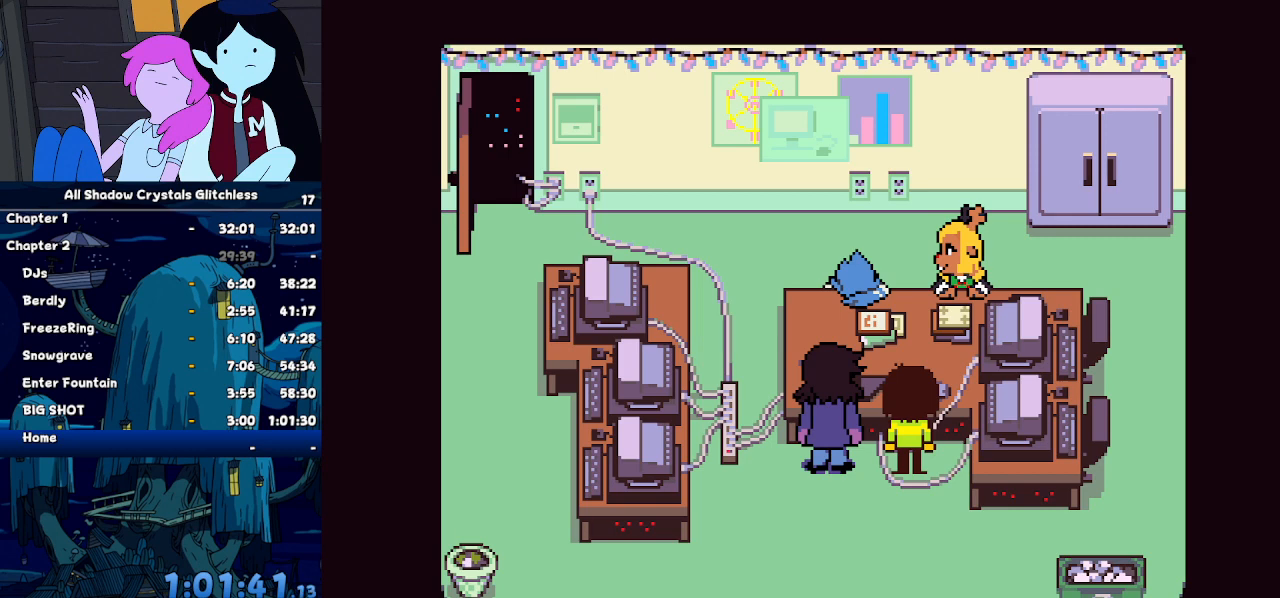
{"keys": ["down", "left"], "events": []}
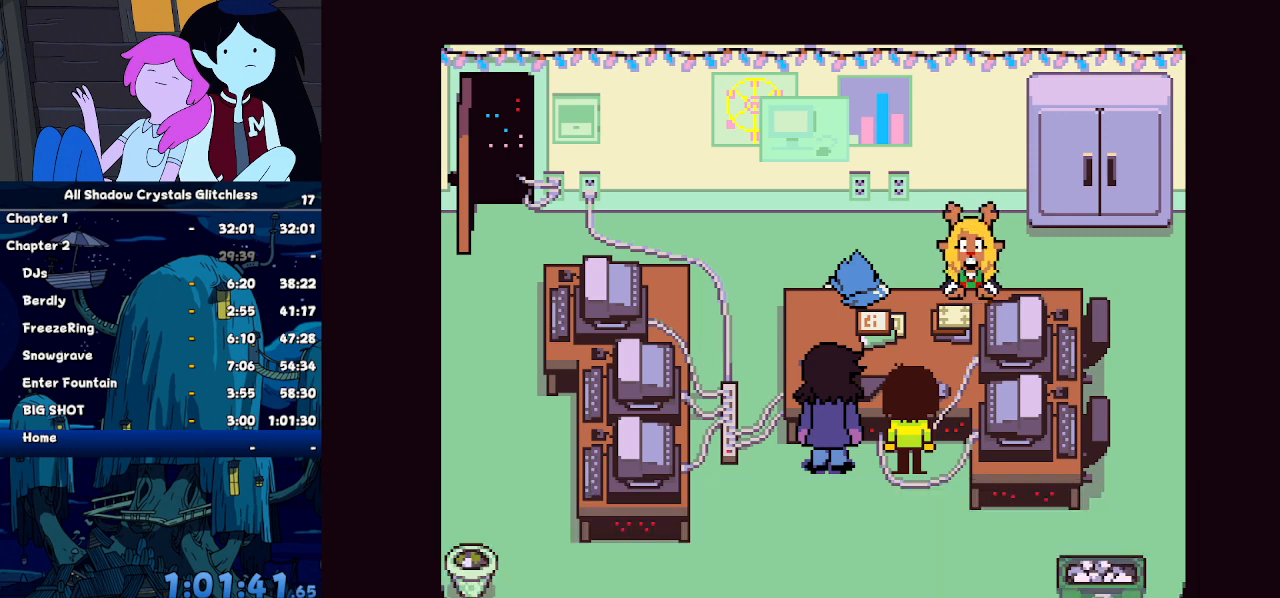
{"keys": ["down", "left"], "events": []}
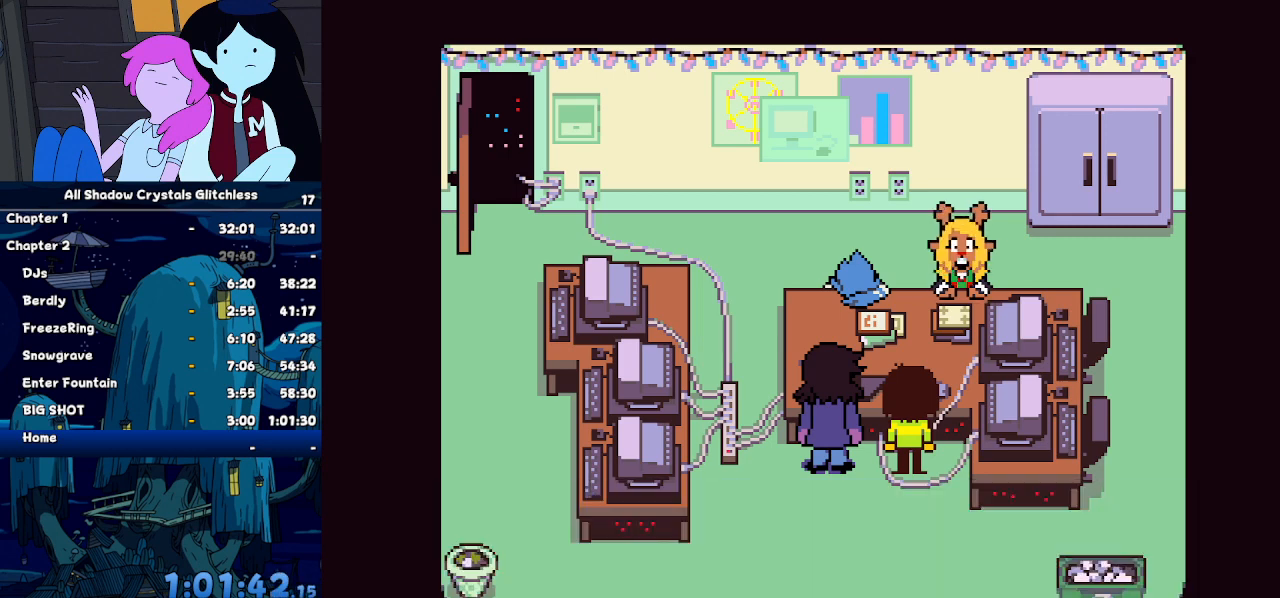
{"keys": ["down", "left"], "events": []}
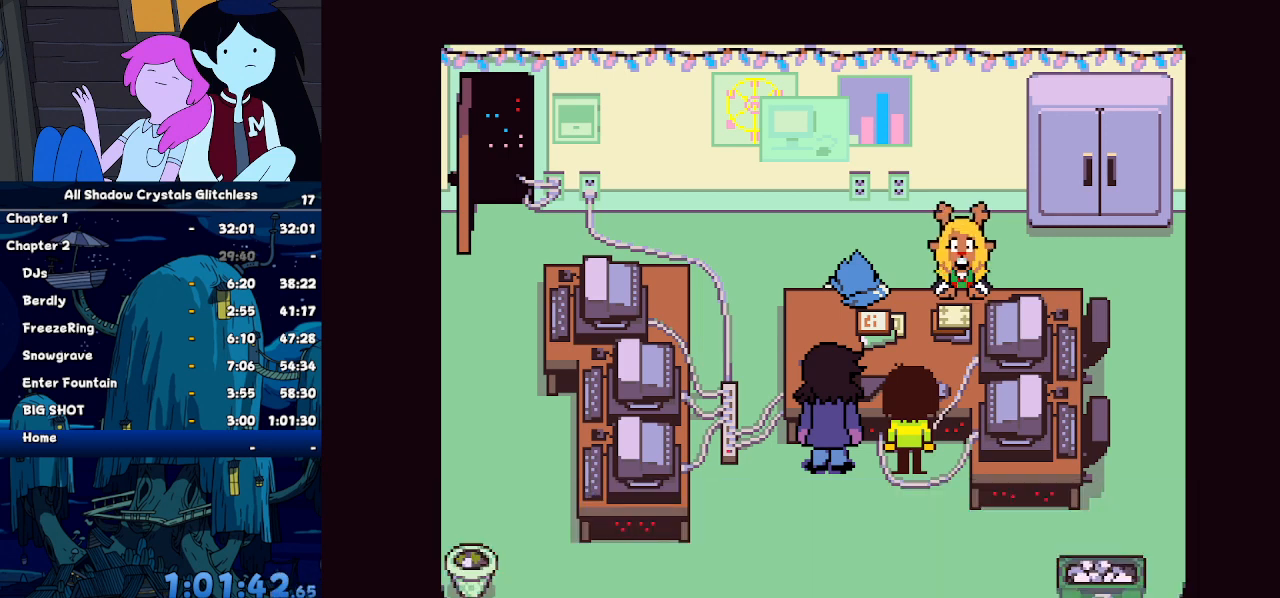
{"keys": ["down", "left"], "events": []}
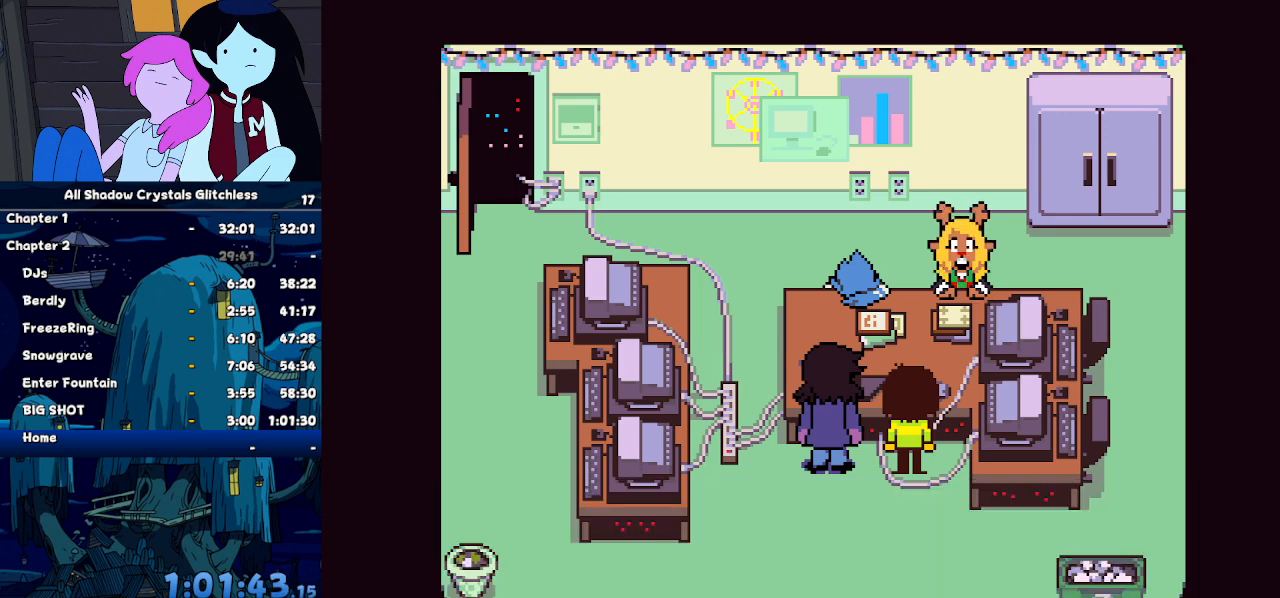
{"keys": ["down", "left"], "events": []}
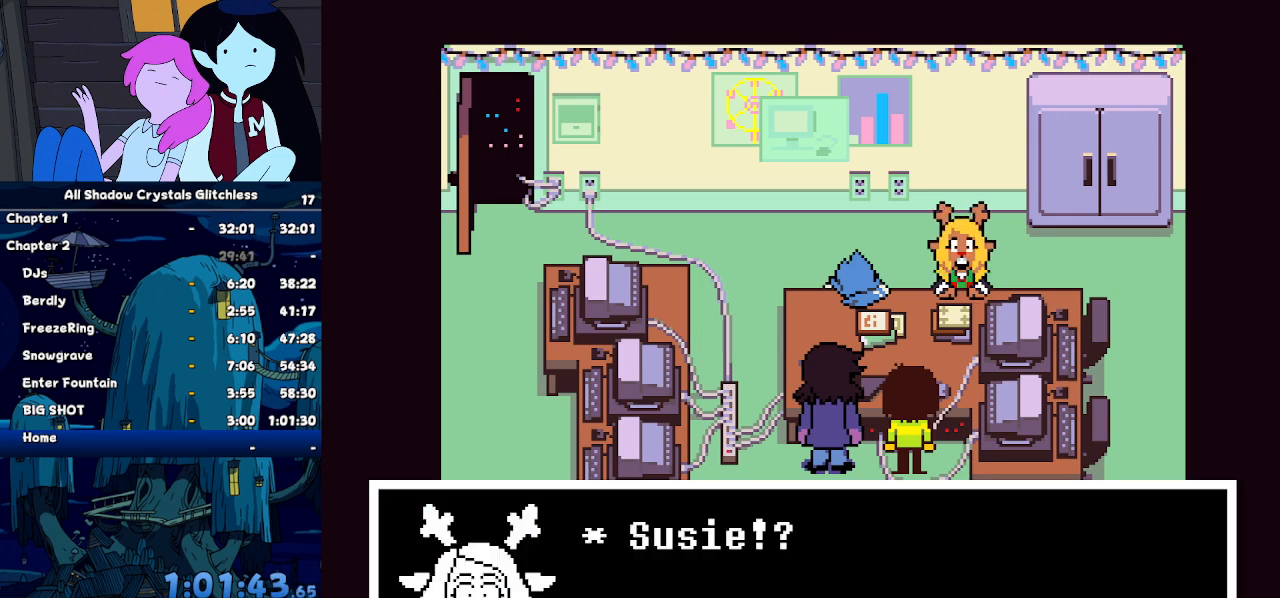
{"keys": ["down", "left"], "events": []}
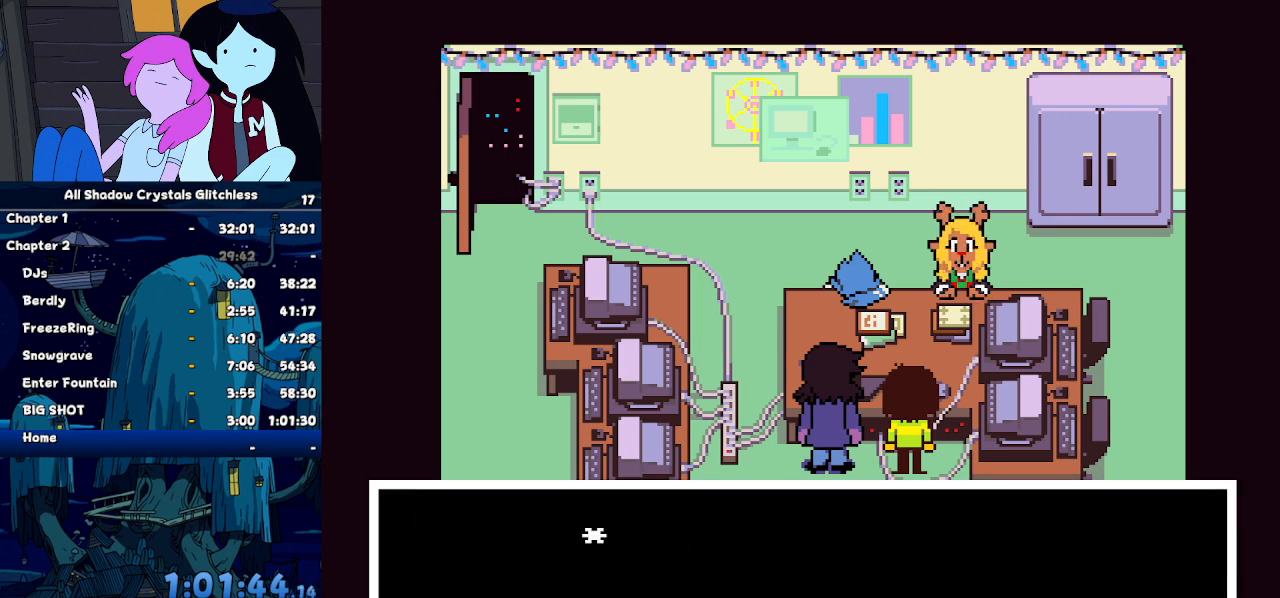
{"keys": ["down", "left"], "events": []}
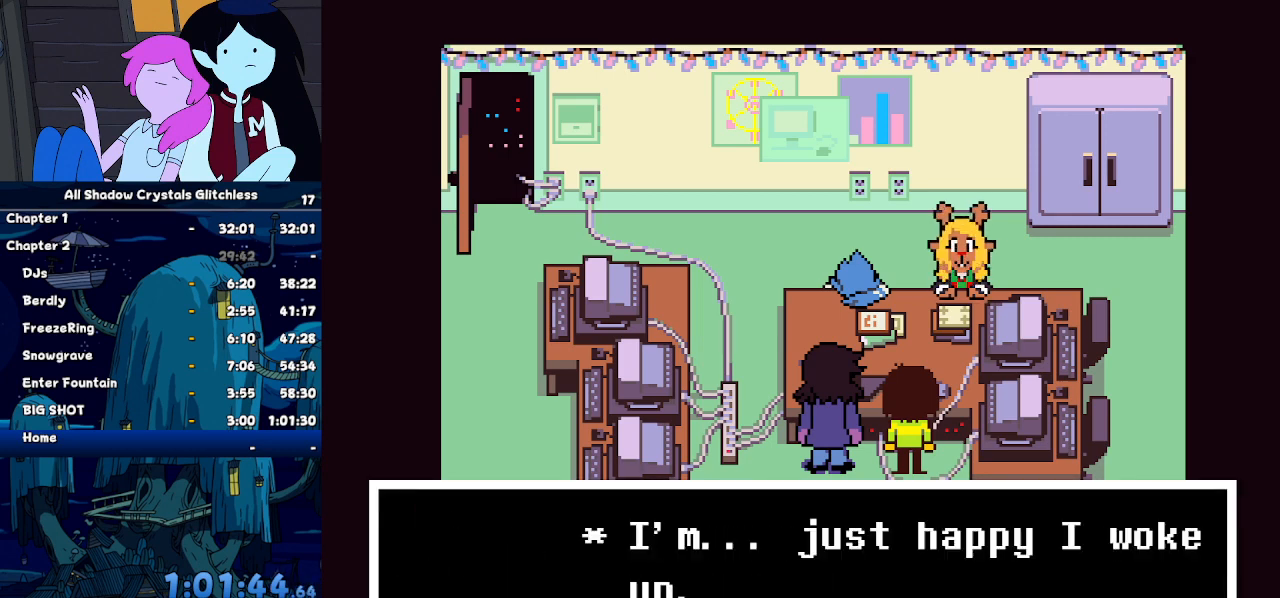
{"keys": ["down", "left"], "events": []}
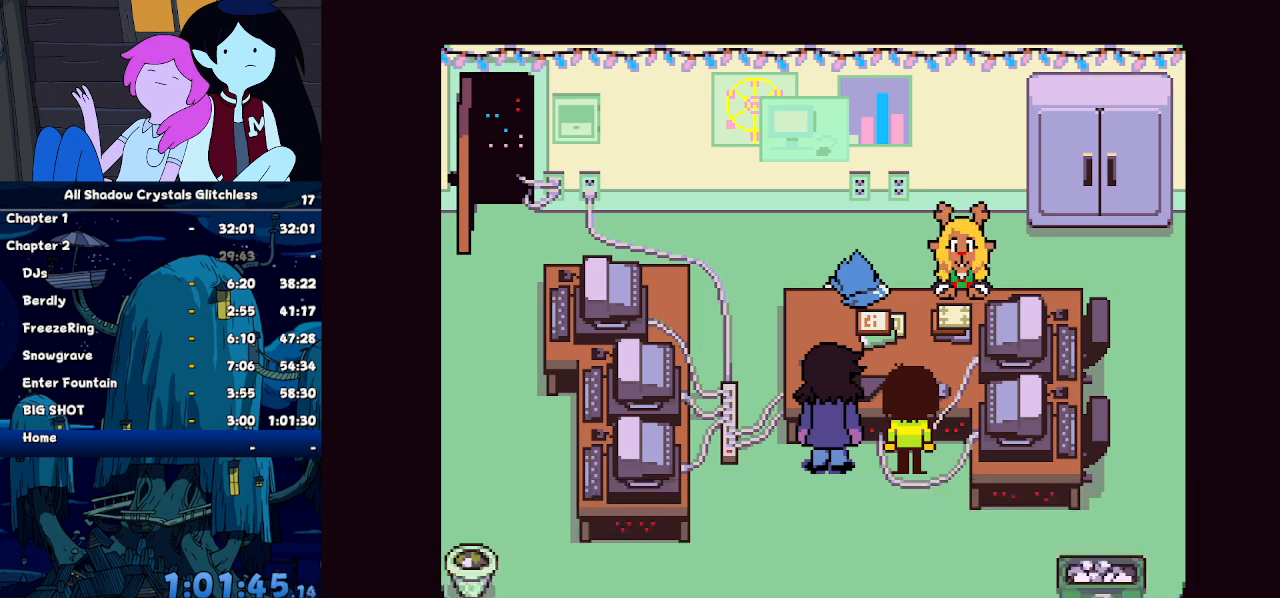
{"keys": ["down", "left"], "events": []}
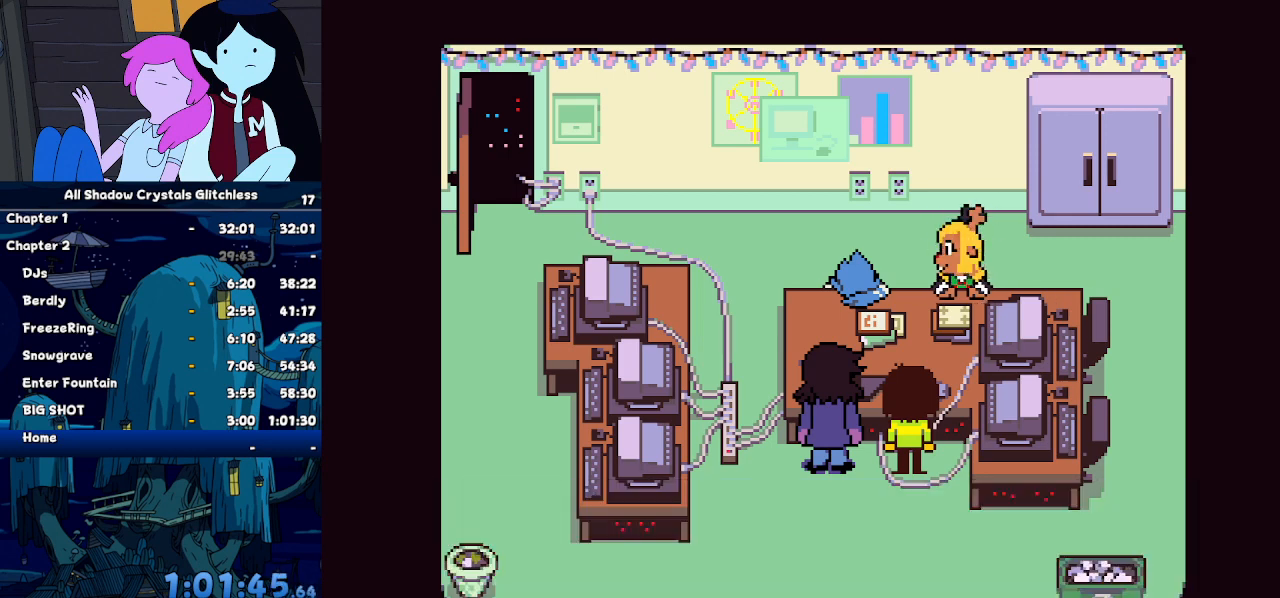
{"keys": ["down", "left"], "events": []}
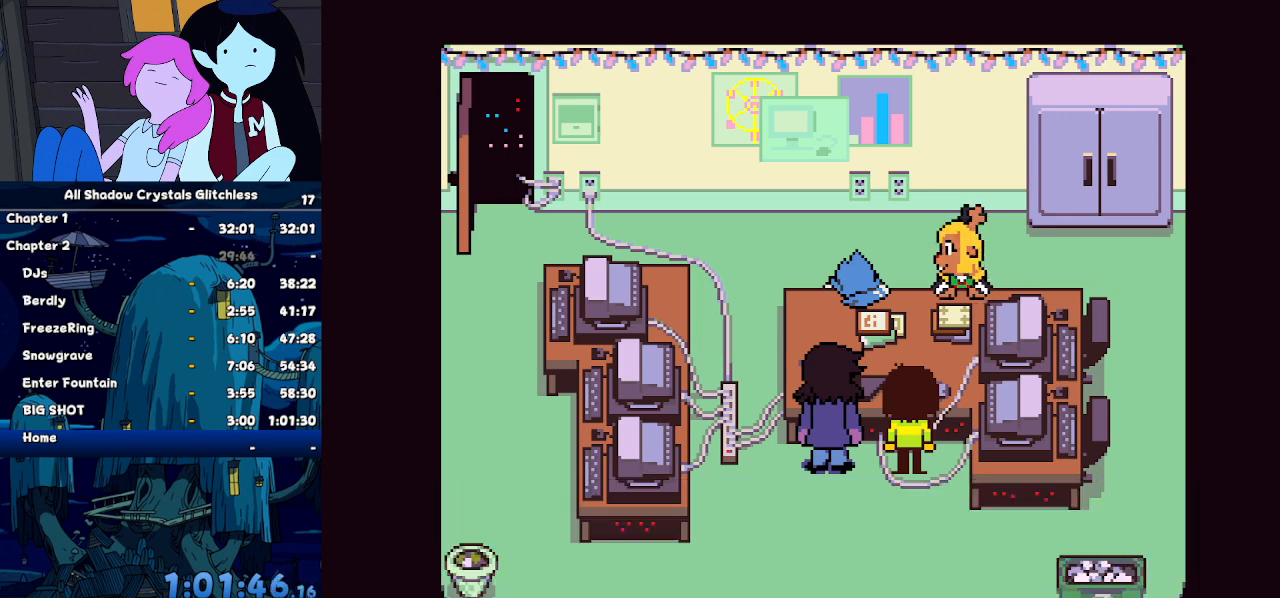
{"keys": ["down", "left"], "events": []}
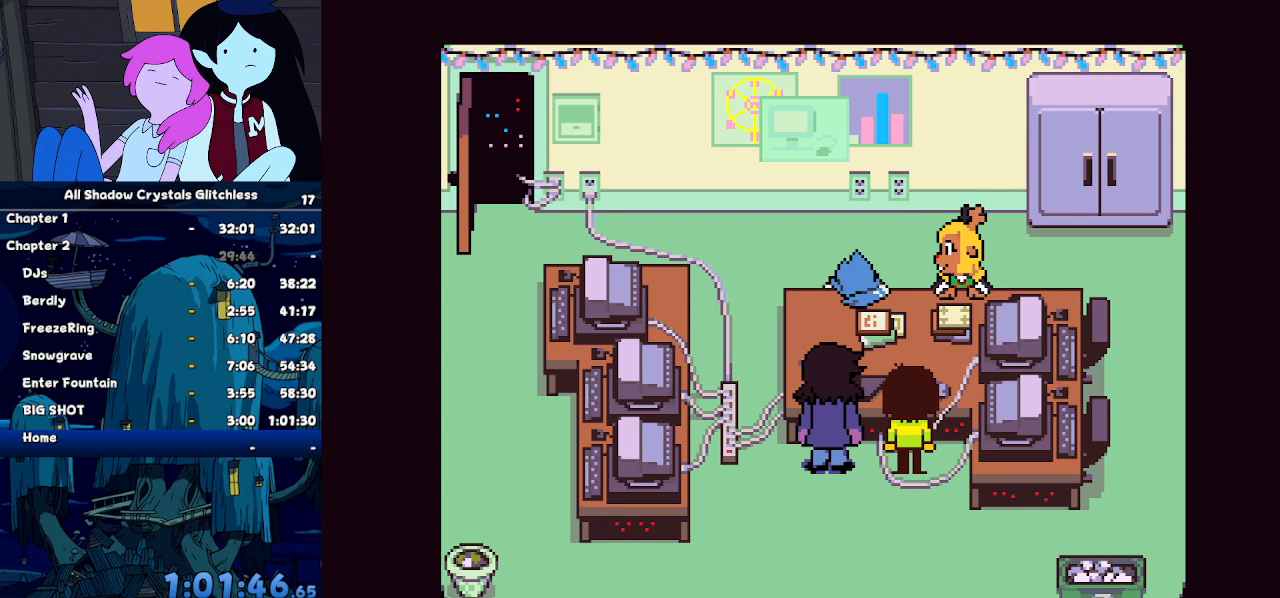
{"keys": ["down", "left"], "events": []}